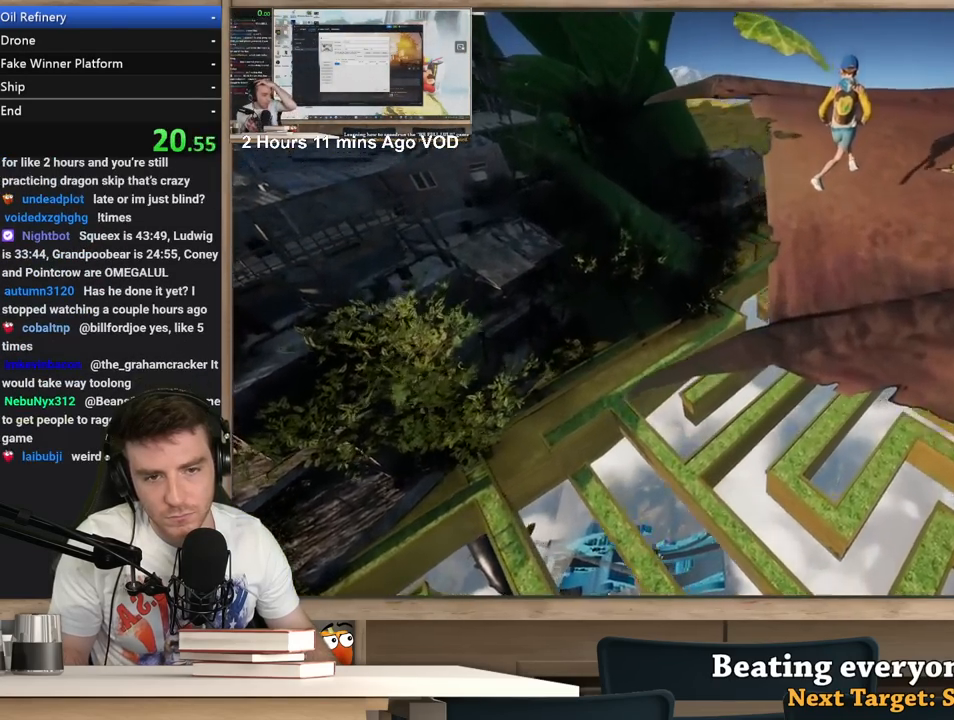
Gameplay with keyboard and mouse; each line is a JSON object with the keys and mouse buttons held at the frame after it. "events" lists presses ("down") and releases ("up") of "1", "2", "3", "4", "5", "a", "alt", "c", "ctrl", "d", "e", "f", "q", "r", "s", "shift", "space", "tab", "v", "w", "x", "z", "mouse_left", "mouse_middle", "mouse_right", "mouse_wheel_up" and "mouse_wheel_down" between this image and that frame as [ms after this image, input, new state], when the widget could be followed in between. "mouse_left", "mouse_middle", "mouse_right", "mouse_wheel_up", "mouse_wheel_down" = the "left", "middle", "right", "wheel_up", "wheel_down" buttons of the "mouse" list. No other keys are recorded. Not read: mouse_move.
{"keys": ["a"], "mouse": ["right"], "events": [[400, "s", "down"], [450, "s", "up"]]}
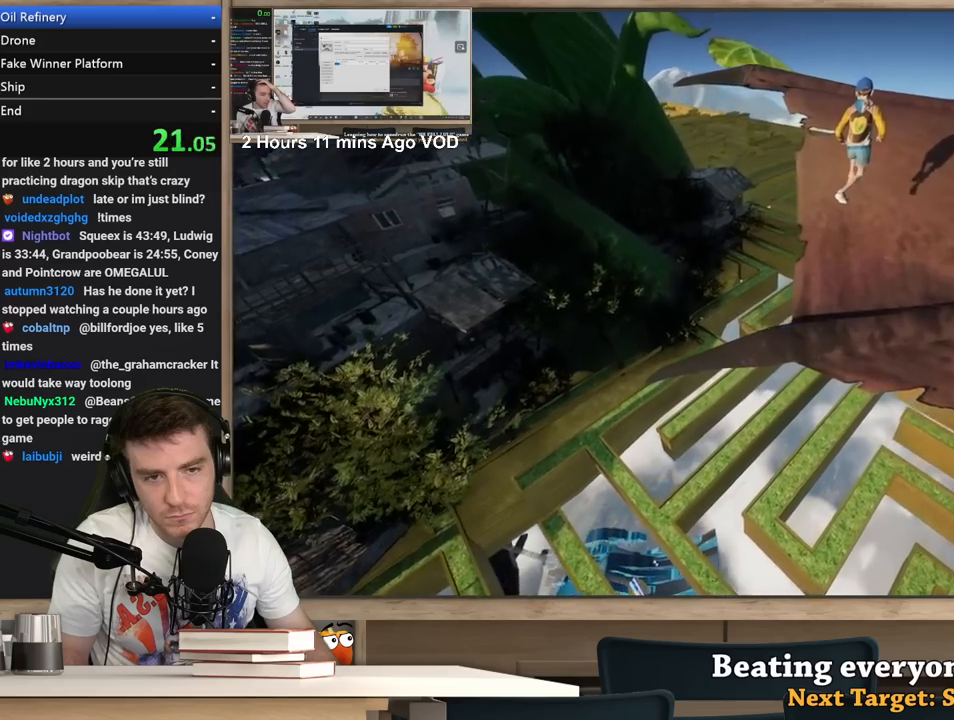
{"keys": ["a"], "mouse": ["right"], "events": []}
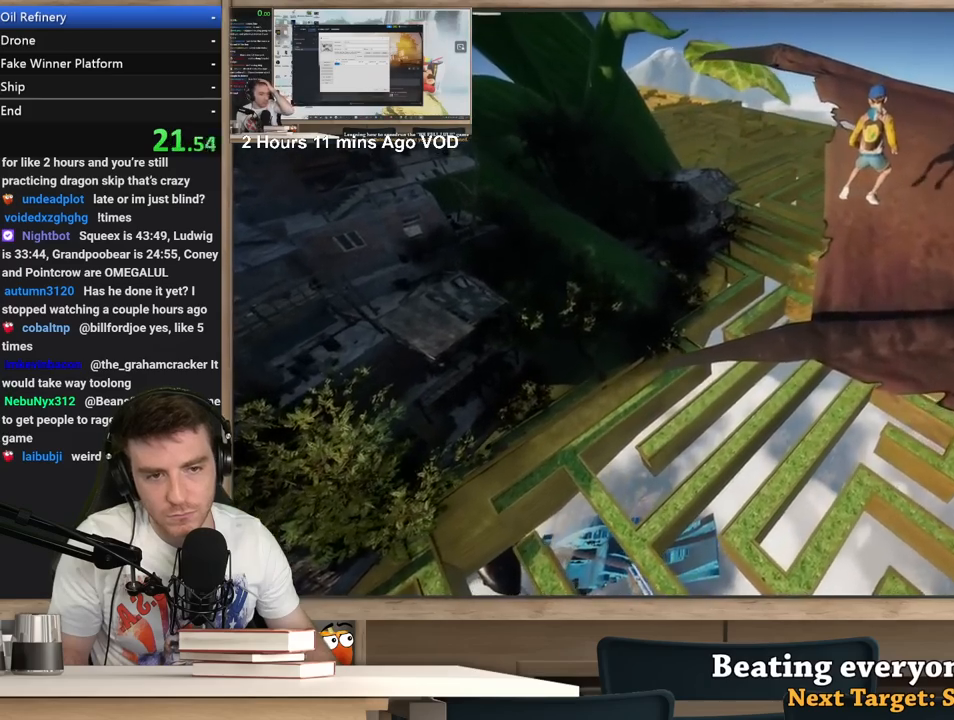
{"keys": ["a"], "mouse": ["right"], "events": []}
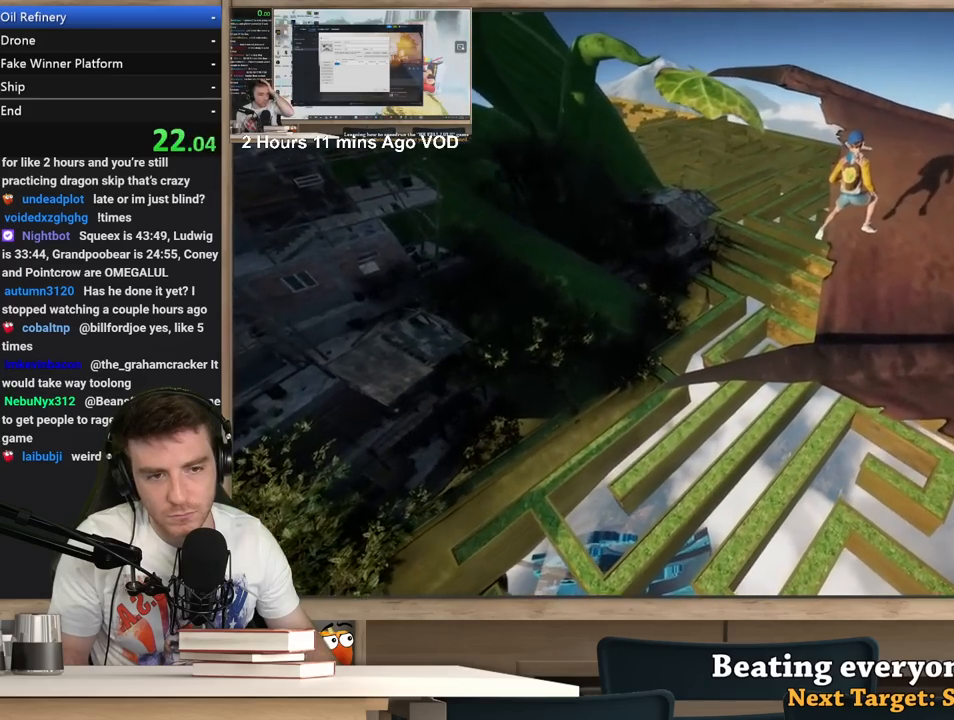
{"keys": ["a", "d", "w"], "mouse": ["right"], "events": [[450, "w", "down"], [500, "d", "down"]]}
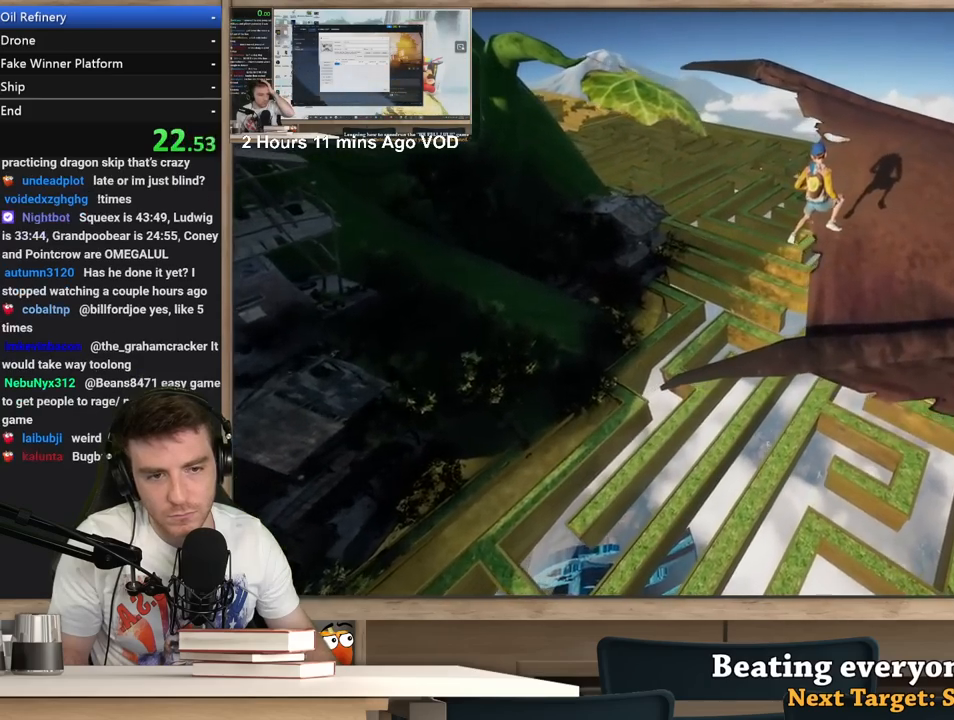
{"keys": ["a"], "mouse": ["right"], "events": [[33, "a", "up"], [83, "d", "up"], [233, "a", "down"], [267, "w", "up"]]}
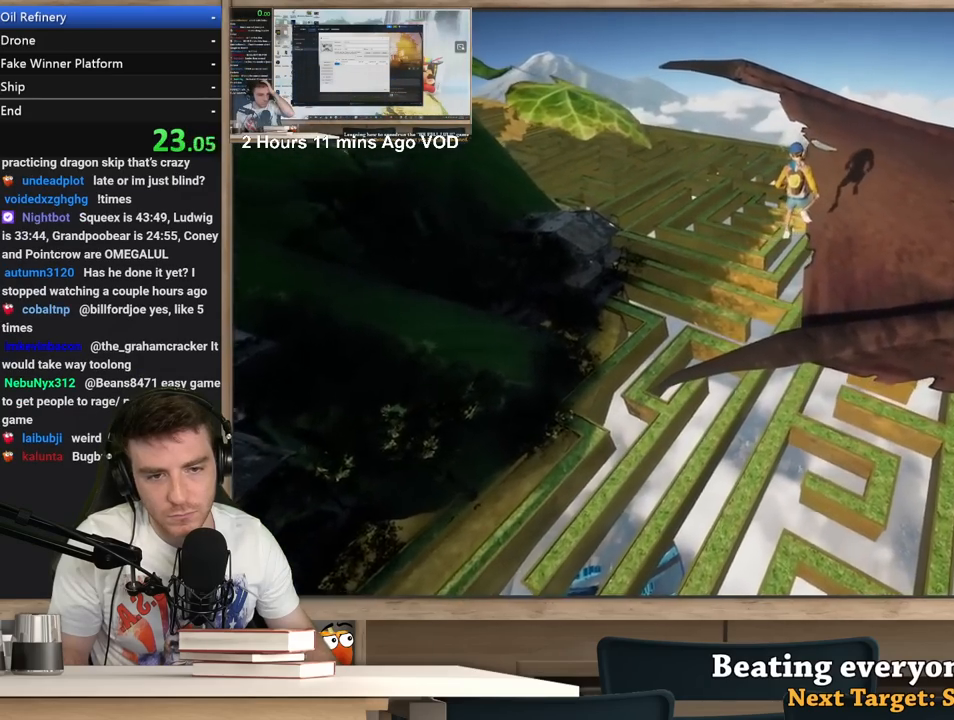
{"keys": ["a"], "mouse": ["right"], "events": [[50, "s", "down"], [433, "s", "up"]]}
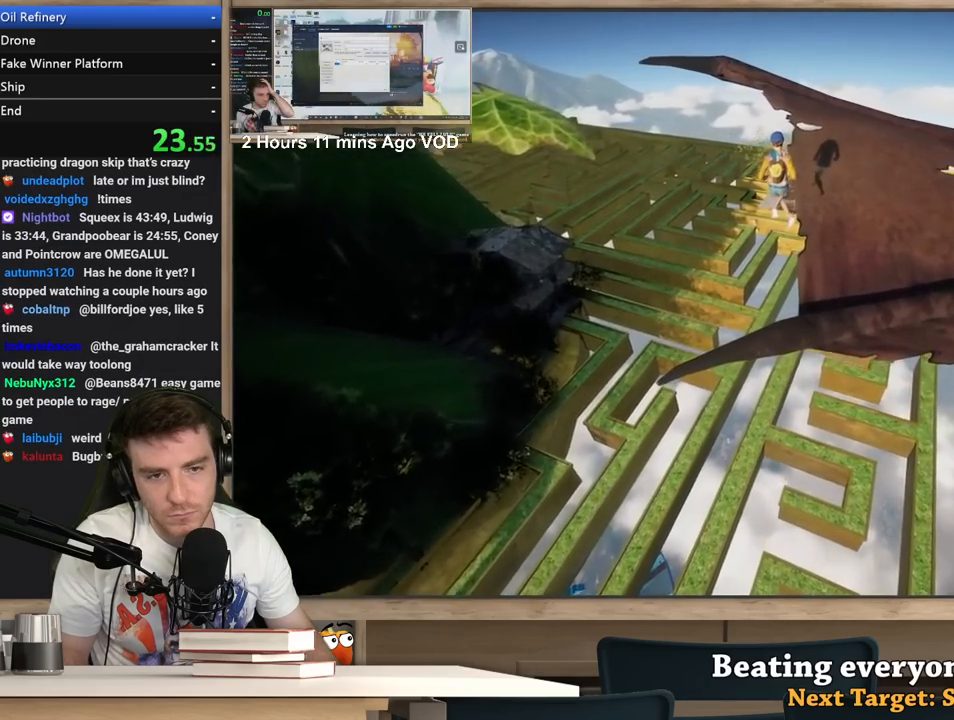
{"keys": [], "mouse": ["right"], "events": [[17, "a", "up"], [167, "w", "down"], [217, "d", "down"], [300, "d", "up"], [350, "w", "up"], [450, "d", "down"], [500, "d", "up"]]}
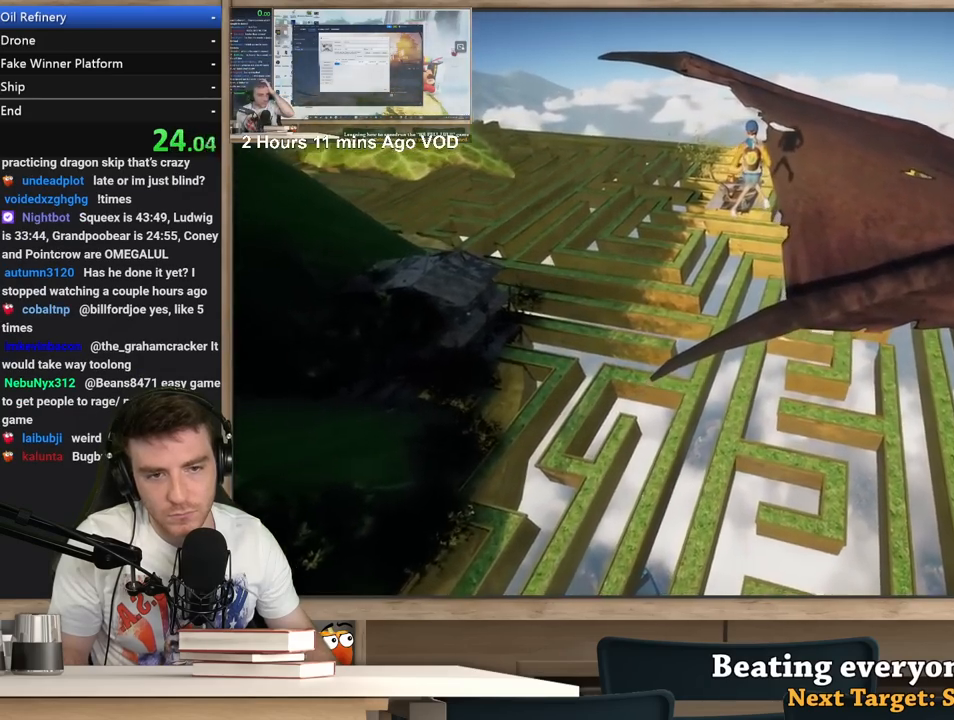
{"keys": [], "mouse": ["right"], "events": [[83, "d", "down"], [133, "s", "down"], [233, "d", "up"], [233, "s", "up"], [317, "d", "down"], [367, "w", "down"], [417, "d", "up"], [467, "w", "up"]]}
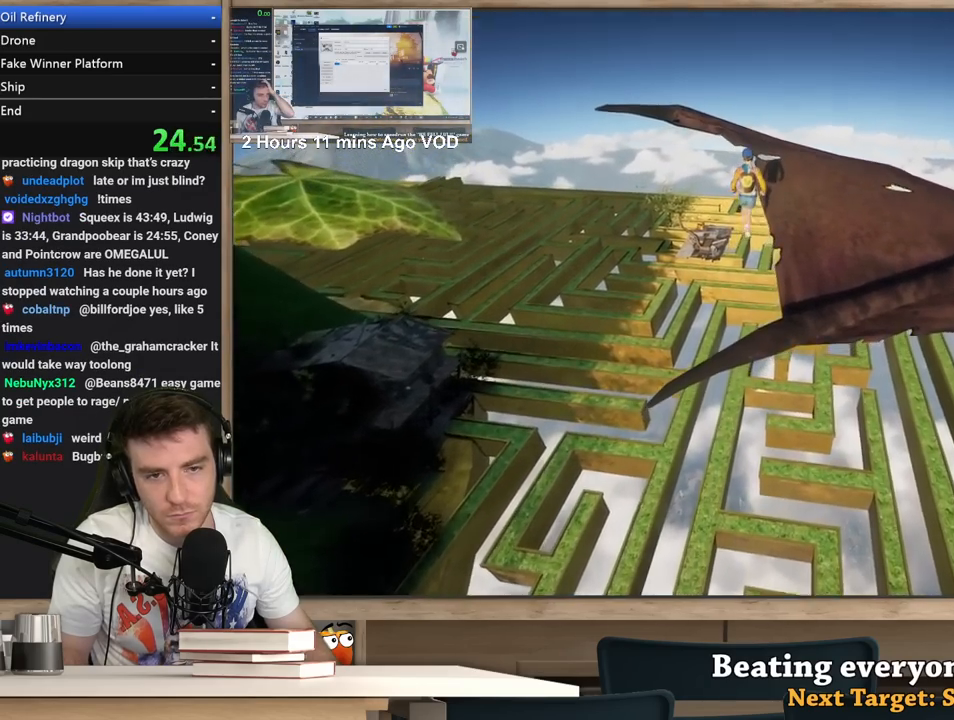
{"keys": ["a"], "mouse": ["right"], "events": [[50, "a", "down"], [150, "a", "up"], [483, "a", "down"]]}
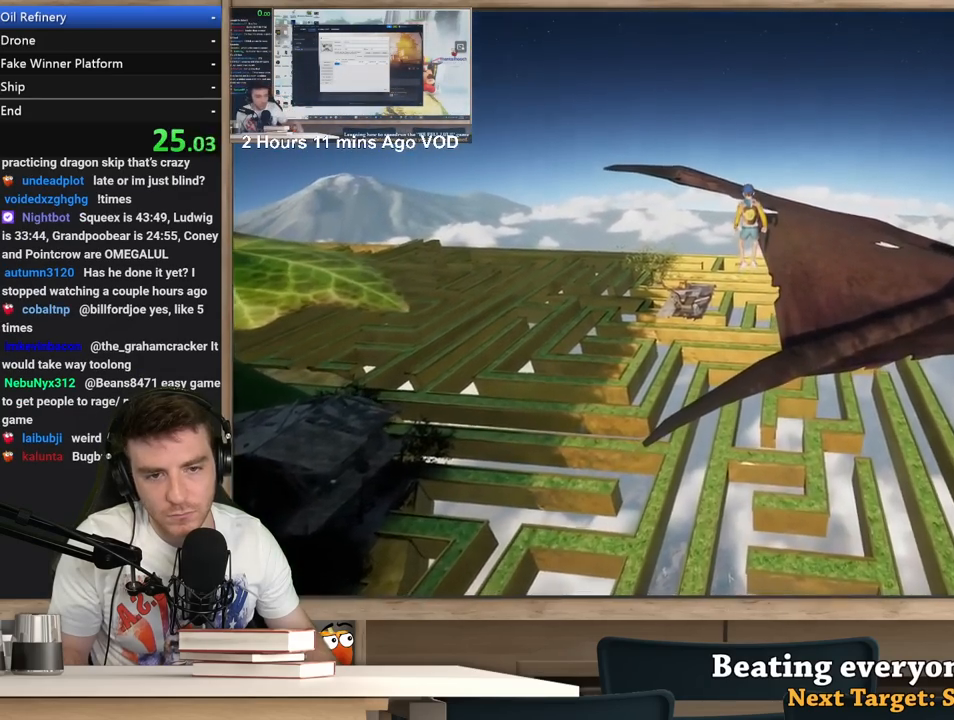
{"keys": [], "mouse": ["right"], "events": [[67, "a", "up"], [350, "a", "down"], [350, "s", "down"], [500, "a", "up"], [500, "s", "up"]]}
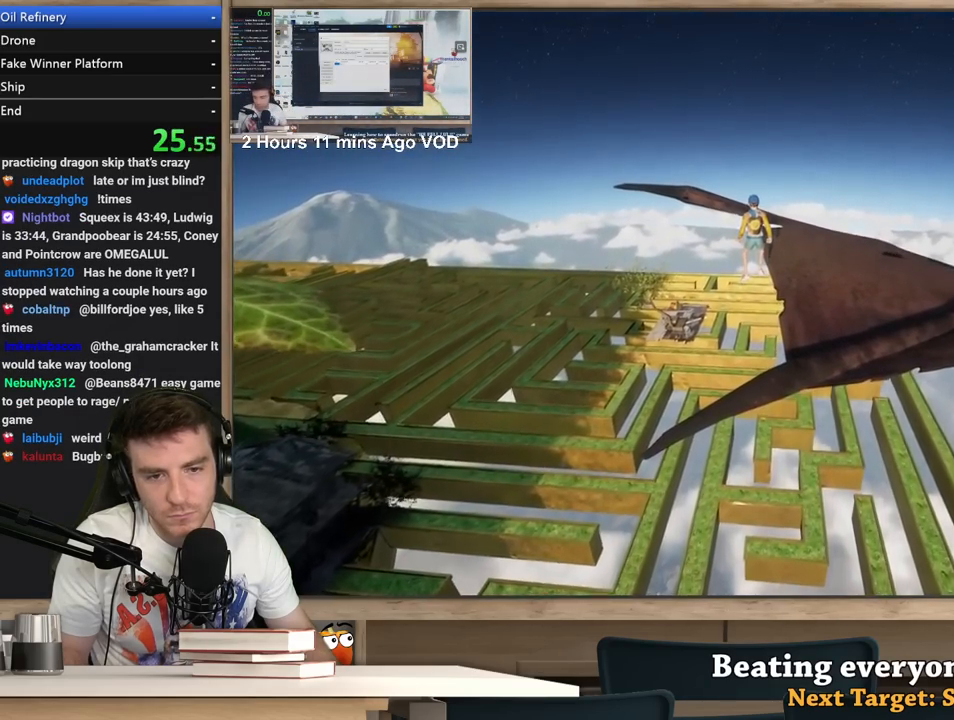
{"keys": [], "mouse": ["right"], "events": []}
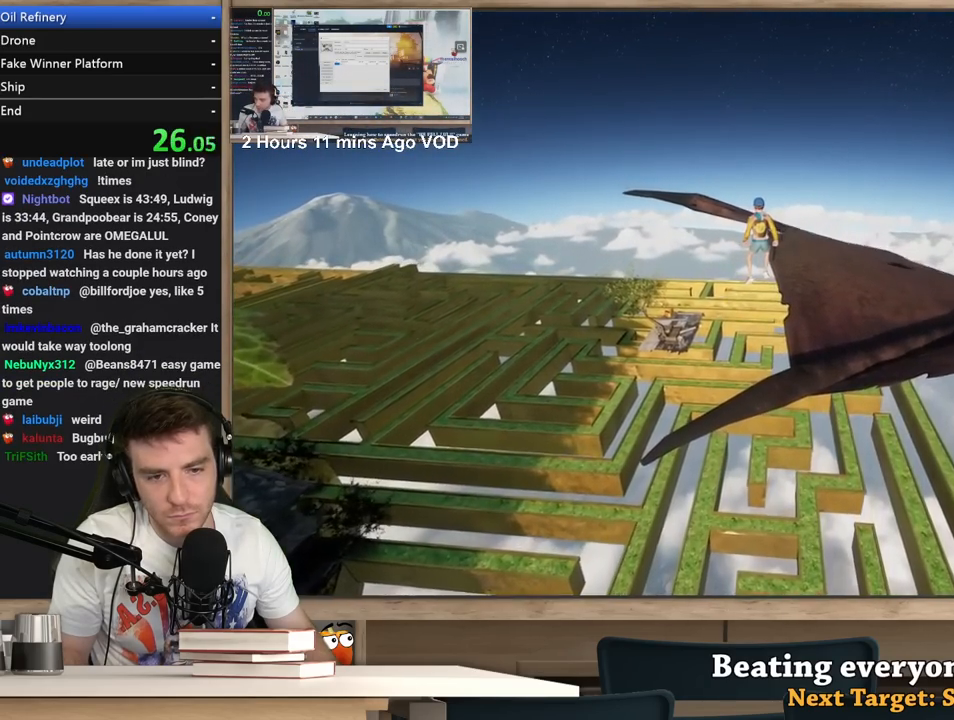
{"keys": [], "mouse": ["right"], "events": []}
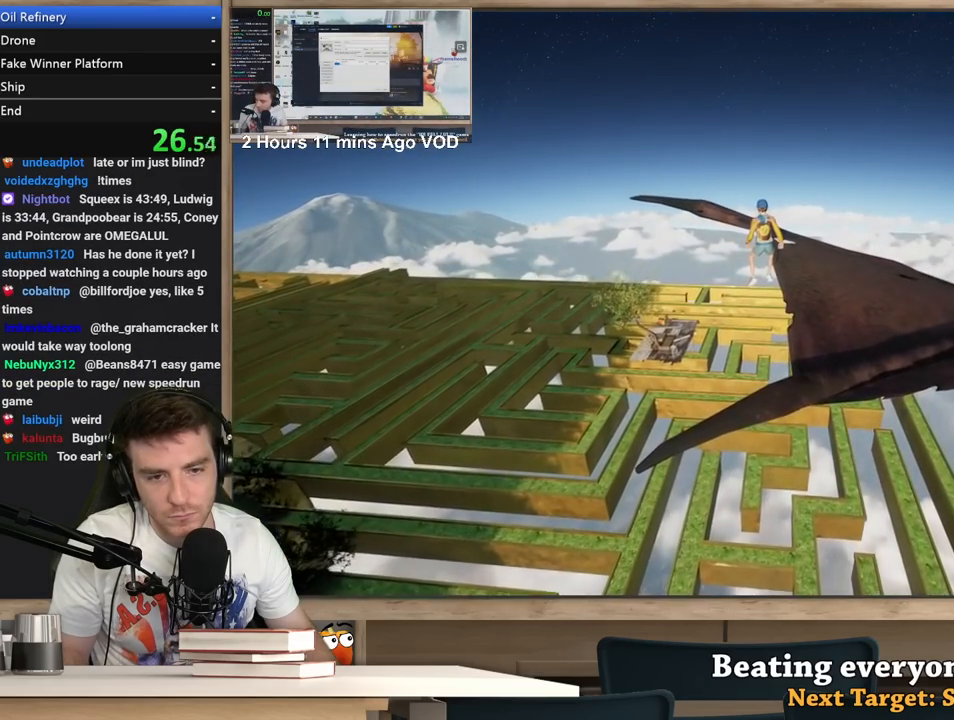
{"keys": [], "mouse": [], "events": [[400, "space", "down"], [450, "space", "up"], [500, "mouse_right", "up"]]}
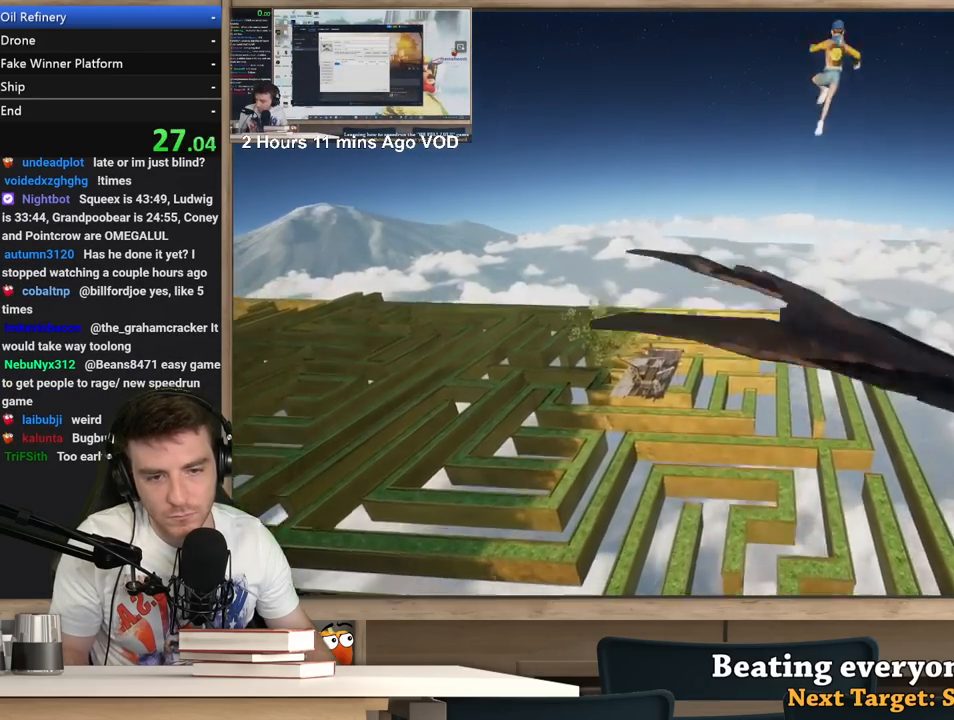
{"keys": [], "mouse": [], "events": []}
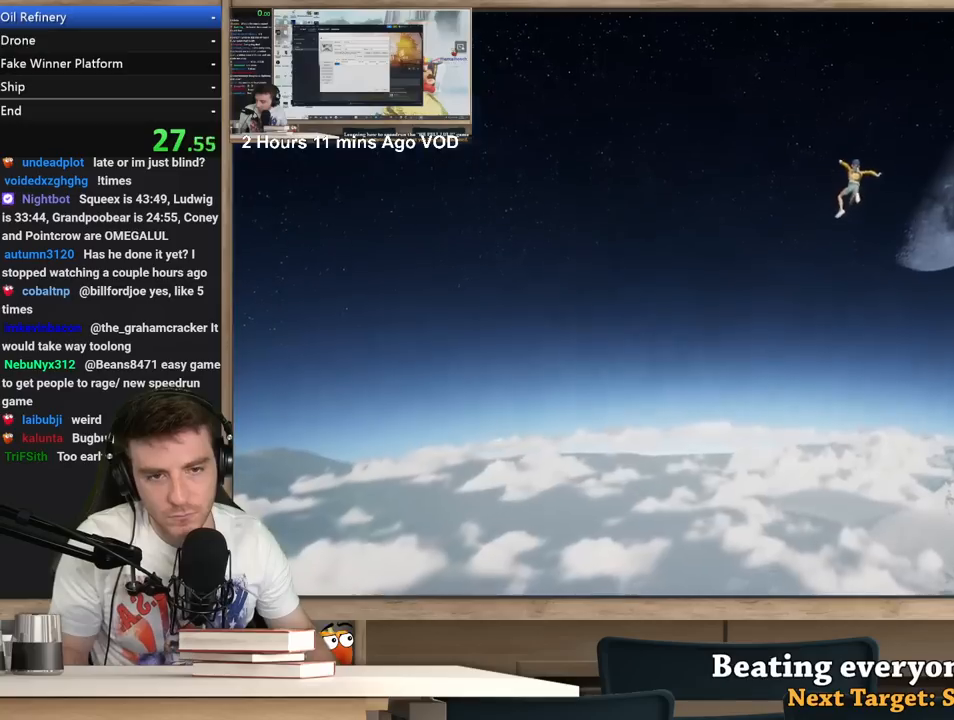
{"keys": [], "mouse": [], "events": []}
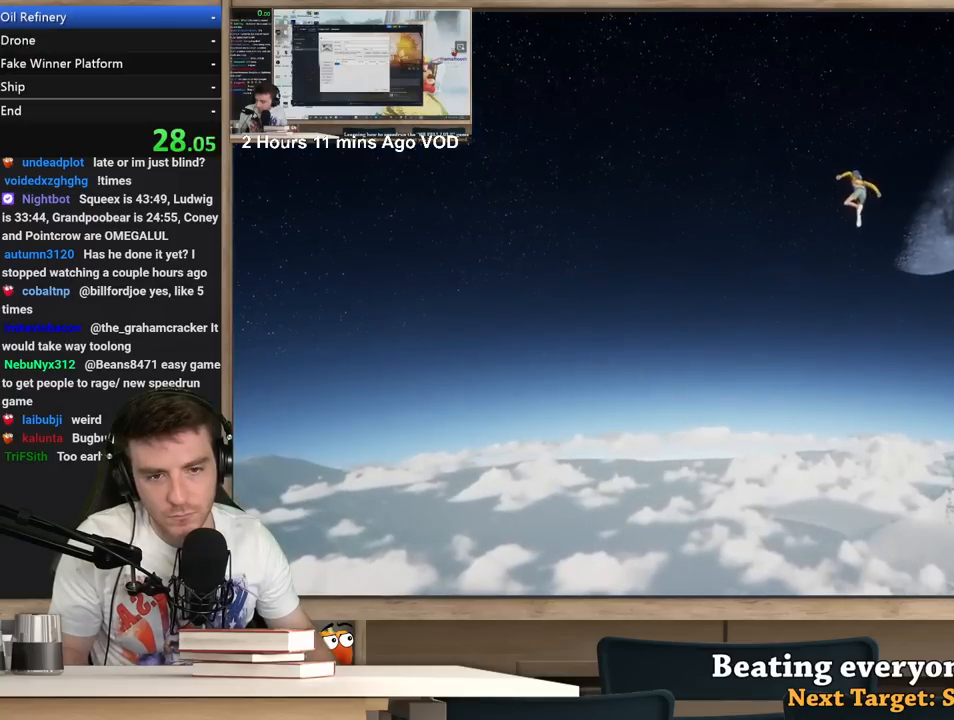
{"keys": ["ctrl"], "mouse": [], "events": [[350, "ctrl", "down"], [400, "ctrl", "up"], [500, "ctrl", "down"]]}
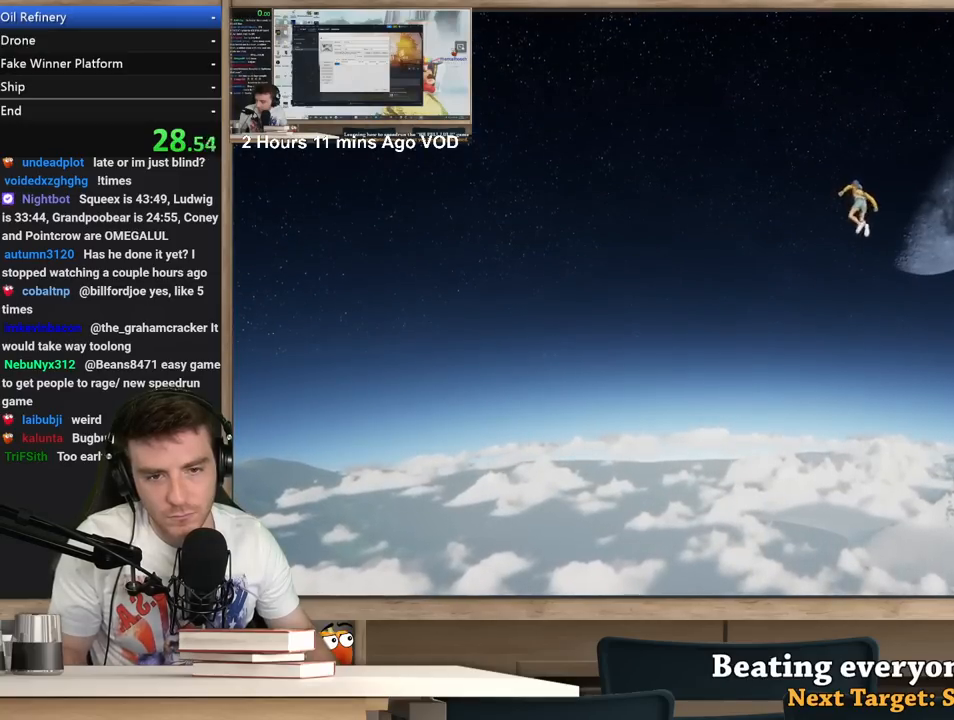
{"keys": ["d"], "mouse": [], "events": [[183, "ctrl", "up"], [317, "d", "down"]]}
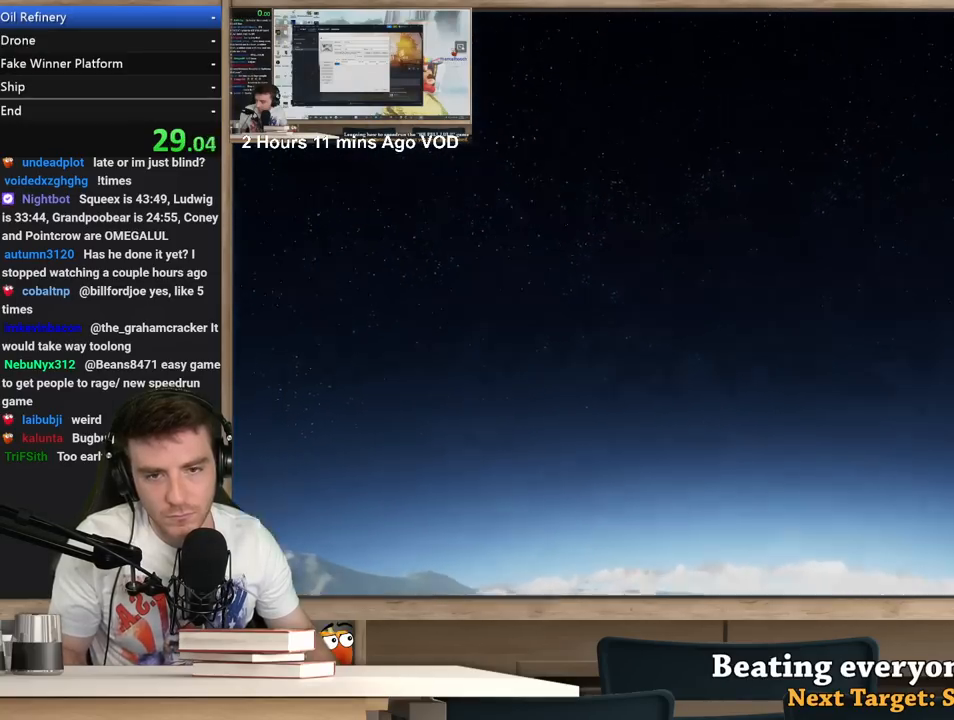
{"keys": ["d"], "mouse": [], "events": []}
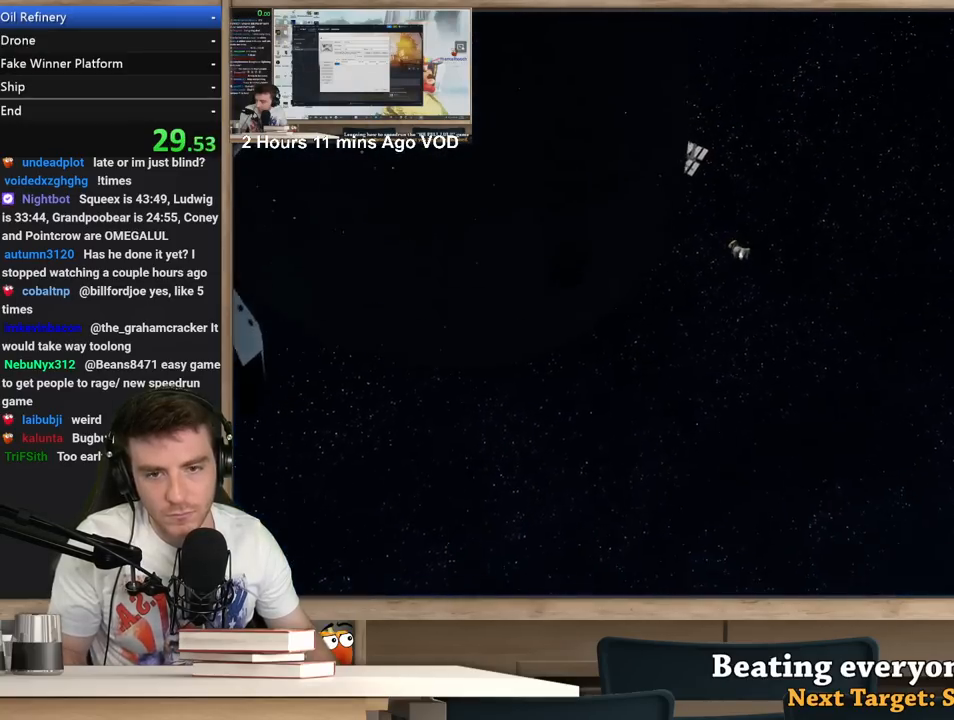
{"keys": ["d"], "mouse": [], "events": []}
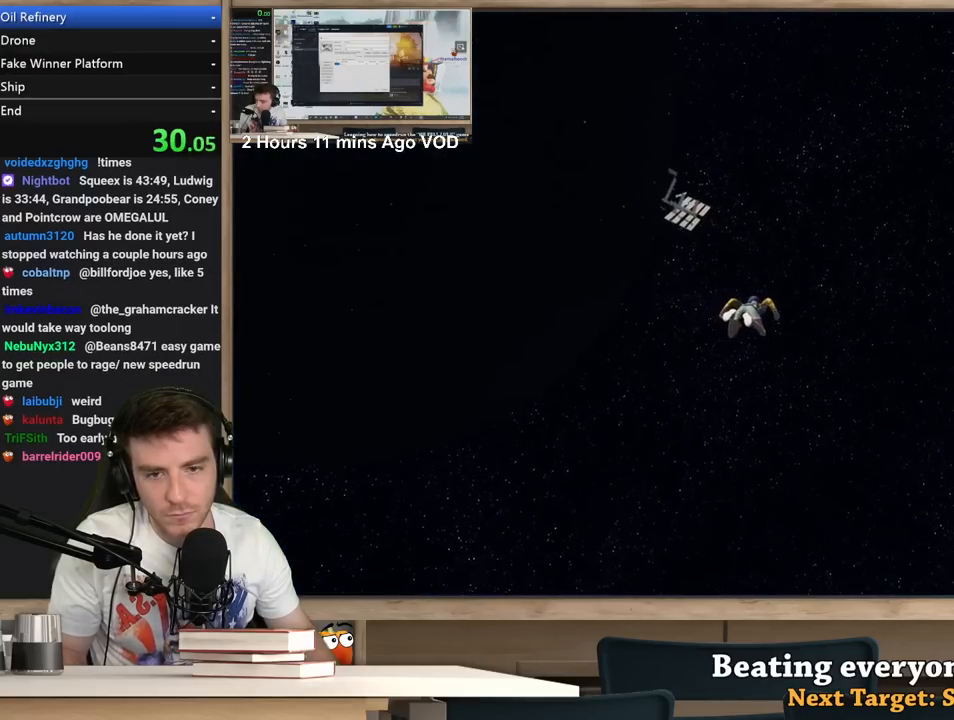
{"keys": ["d"], "mouse": [], "events": []}
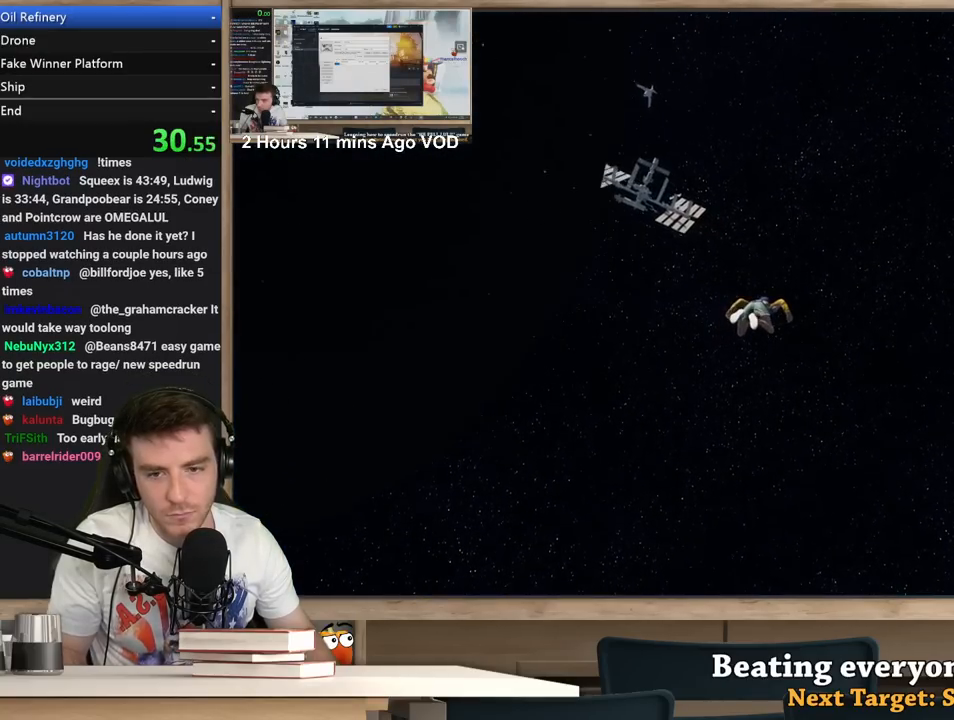
{"keys": ["d"], "mouse": [], "events": []}
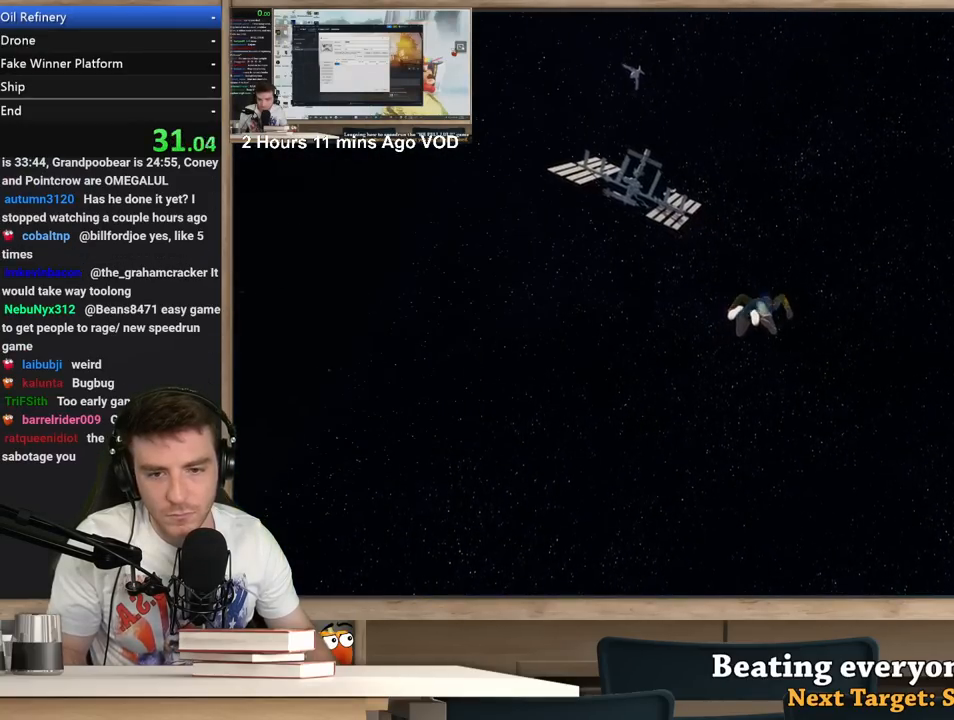
{"keys": ["d"], "mouse": [], "events": []}
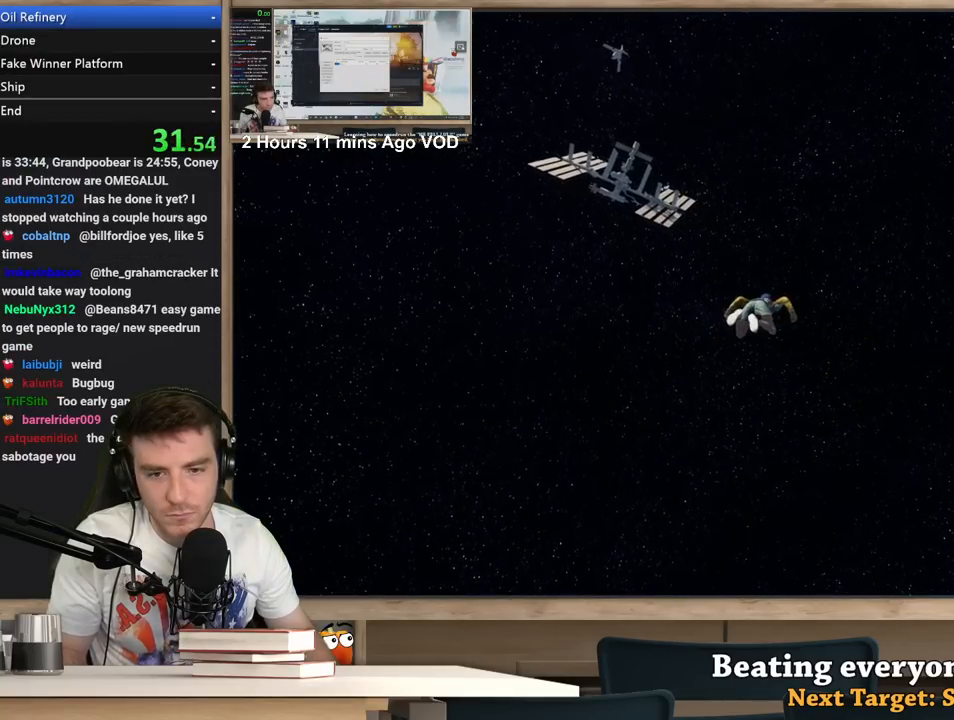
{"keys": ["a"], "mouse": [], "events": [[267, "a", "down"], [267, "d", "up"]]}
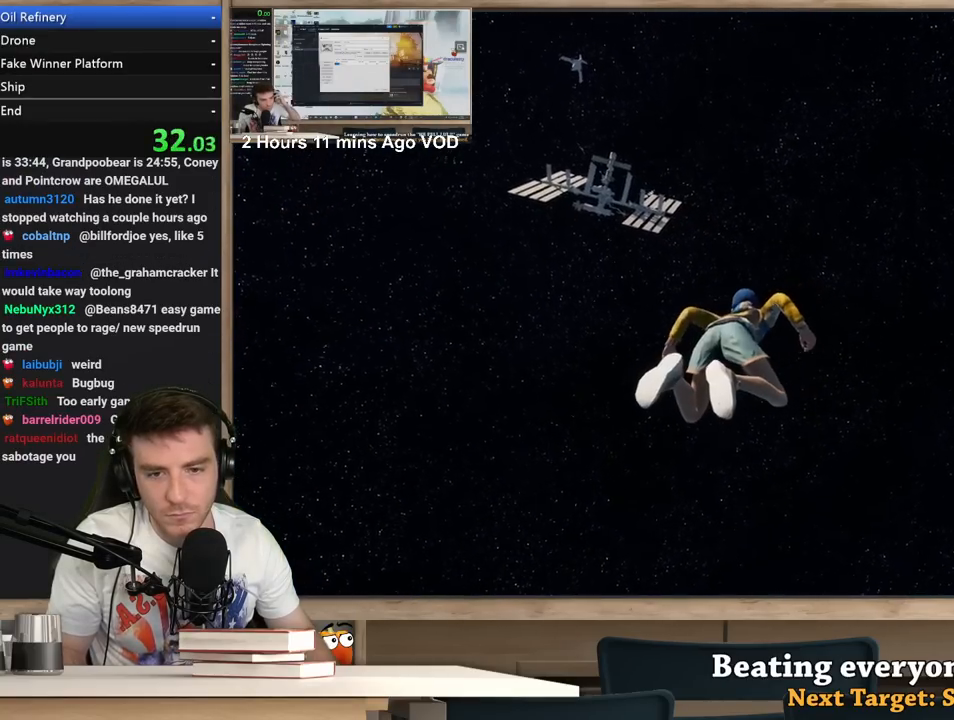
{"keys": ["a", "w"], "mouse": [], "events": [[100, "a", "up"], [250, "a", "down"], [283, "w", "down"]]}
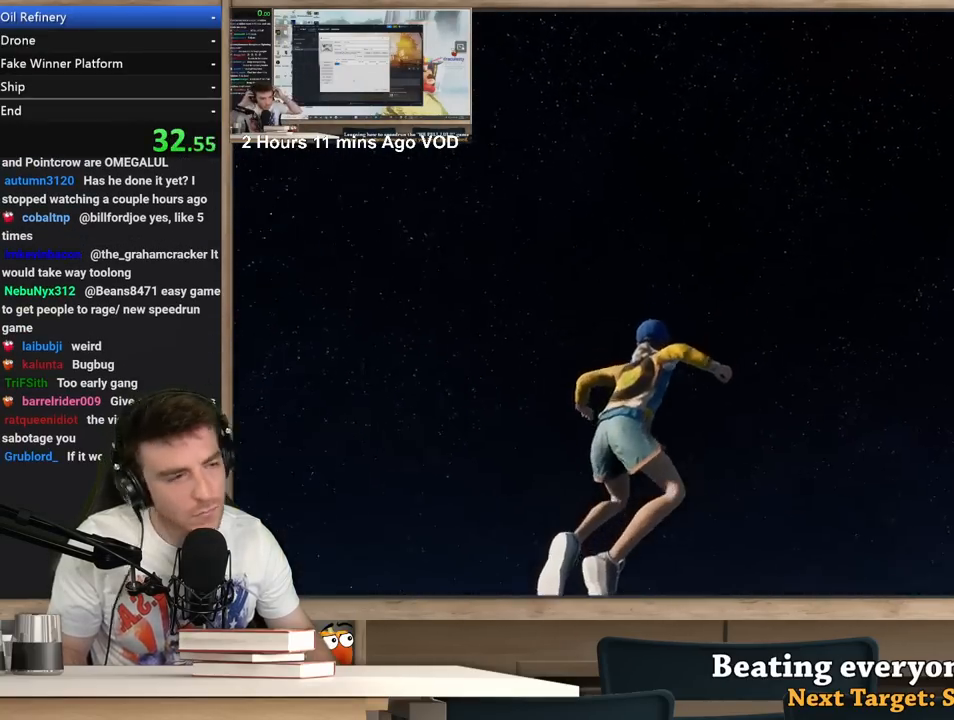
{"keys": [], "mouse": [], "events": [[17, "w", "up"], [400, "a", "up"]]}
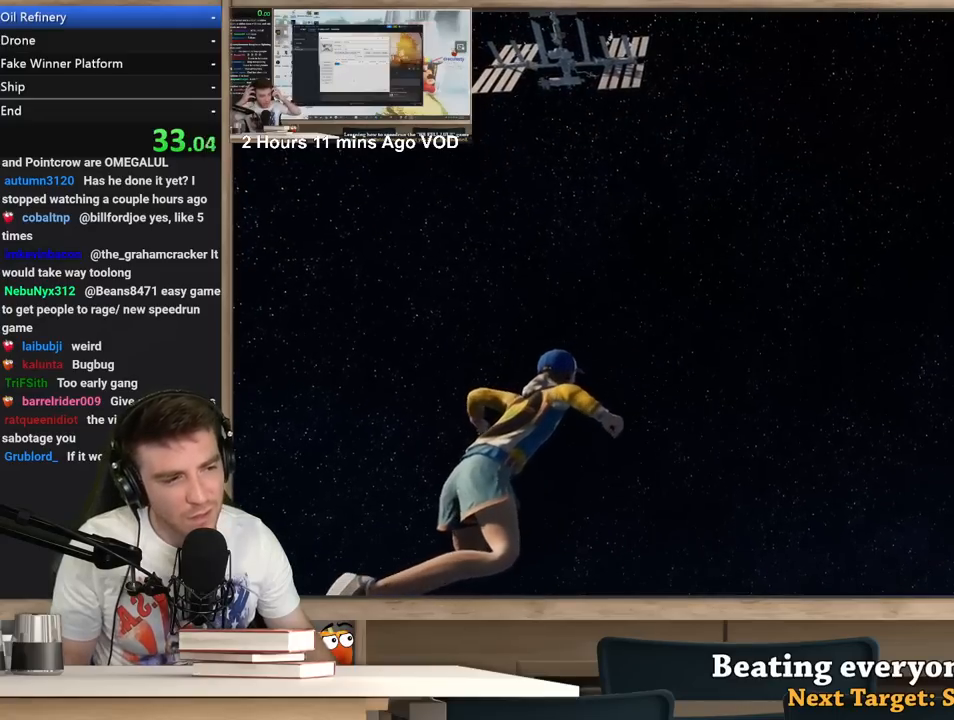
{"keys": [], "mouse": [], "events": []}
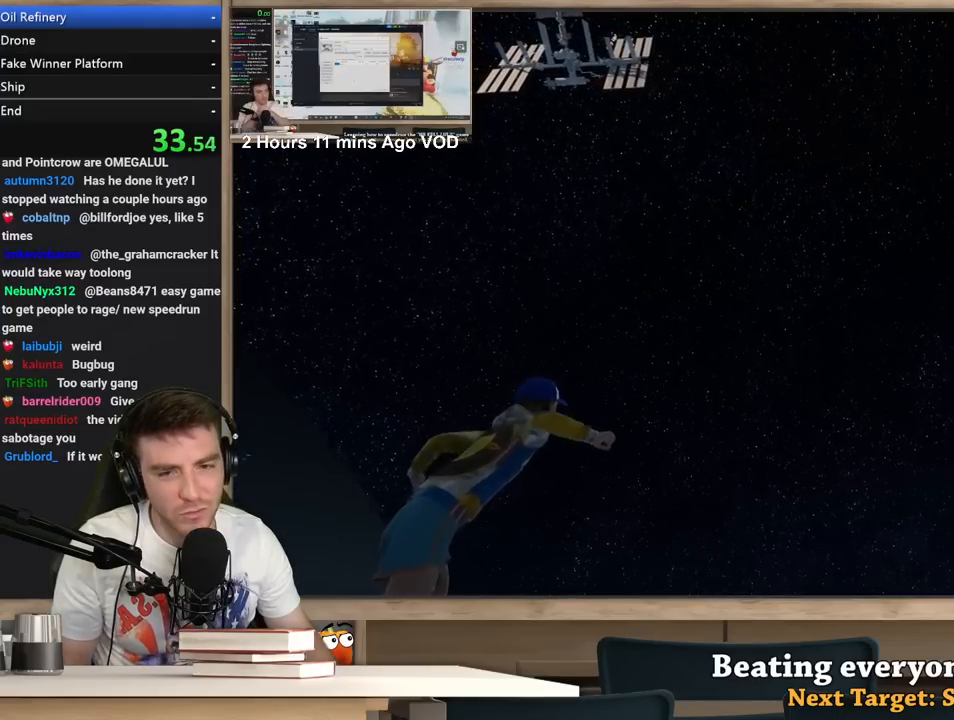
{"keys": [], "mouse": [], "events": []}
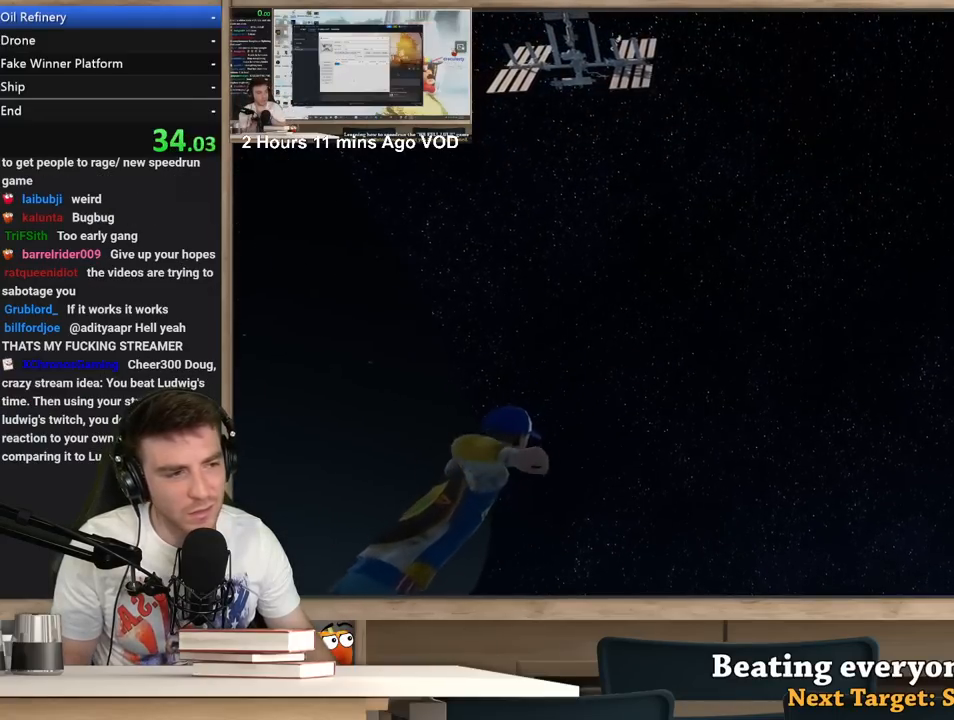
{"keys": [], "mouse": [], "events": []}
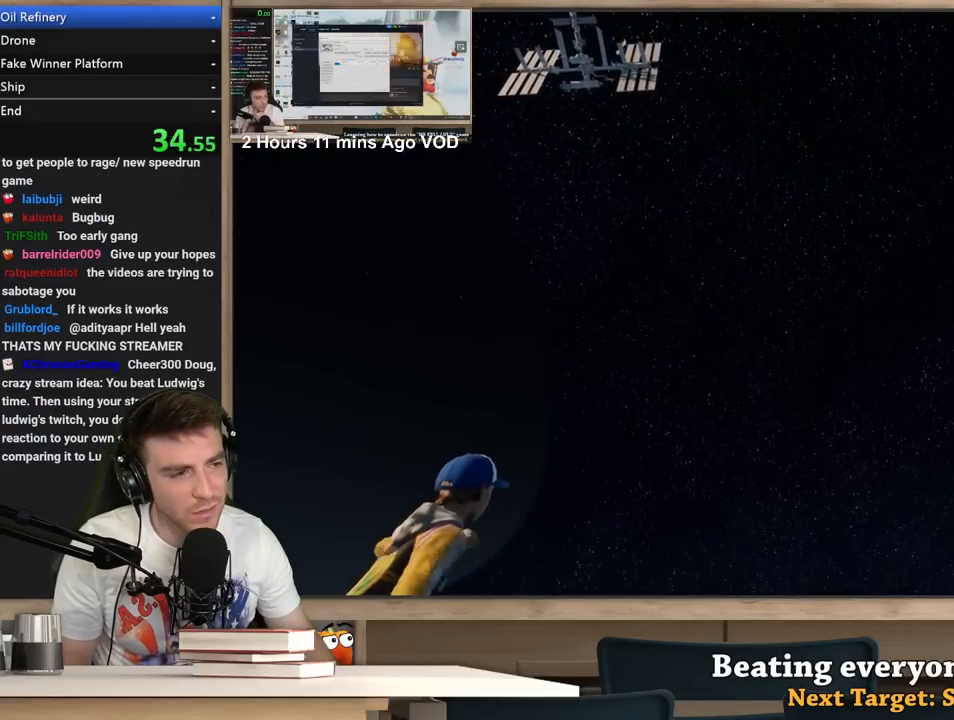
{"keys": [], "mouse": [], "events": []}